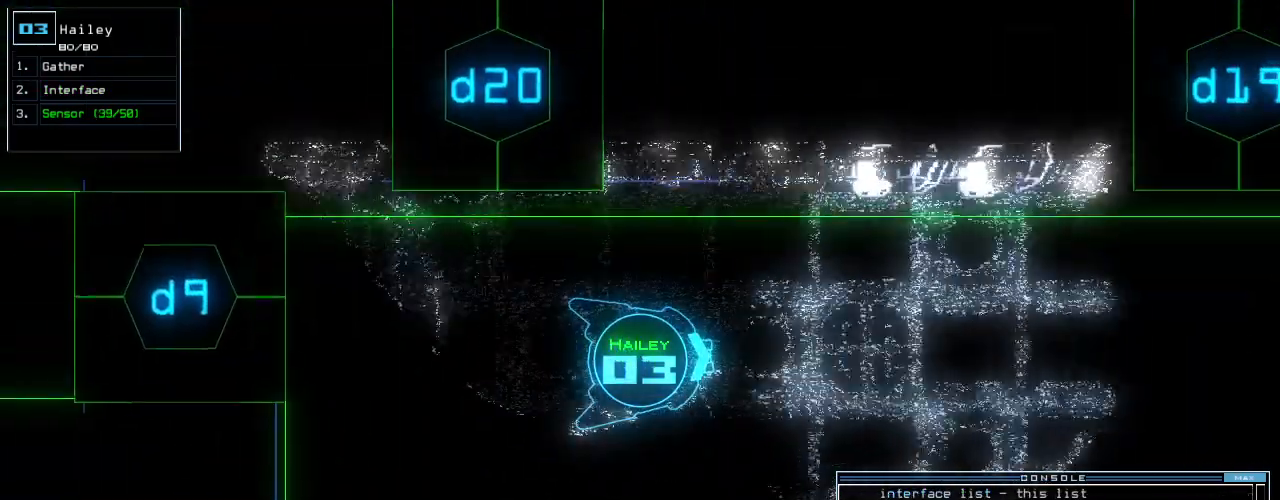
Gameplay with keyboard; each line is a JSON object with the keys held at the frame after it. "events" lists presses ("down") and releases ("up") of ".", "0", "1", "2", "3", "4", "5", "6", "7", "8", "9", "a", "b", "backspace", "c", "caps_lock", "comma", "ctrl_l", "ctrl_r", "d", "down", "e", "equals", "escape", "f", "f8", "g", "h", "i", "j", "k", "l", "left", "m", "minus", "n", "o", "p", "q", "quote", "r", "return", "right", "s", "semicolon", "shift_l", "shift_r", "space", "t", "tab", "tilde", "u", "up", "v", "w", "x", "y" and "z" between this image and that frame as [ms after this image, input, new state], when the widget could be followed in between. No other keys are recorded. Mouse input is not recorded.
{"keys": ["up"], "events": []}
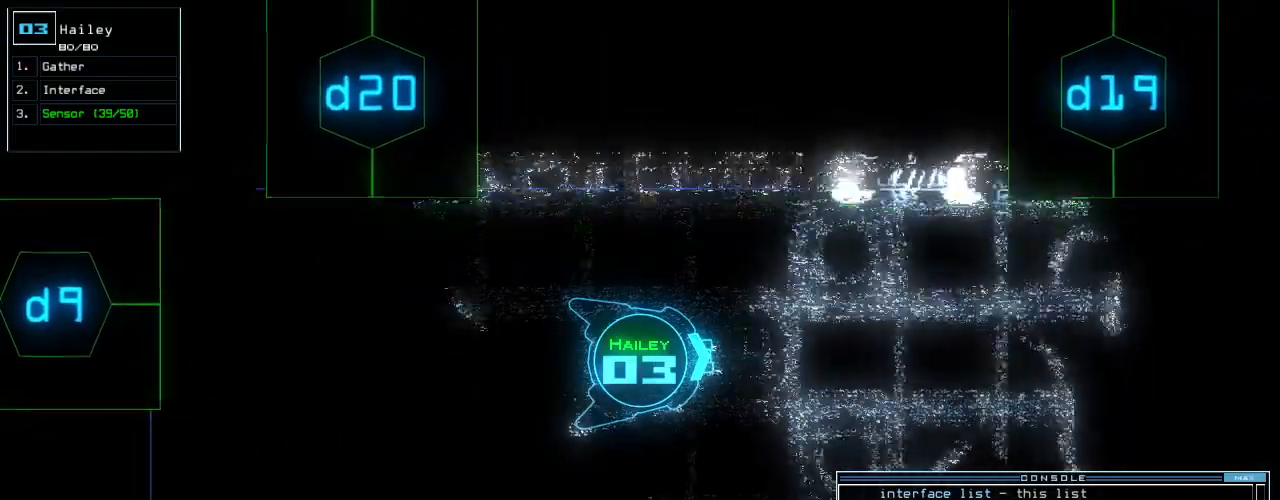
{"keys": ["up"], "events": []}
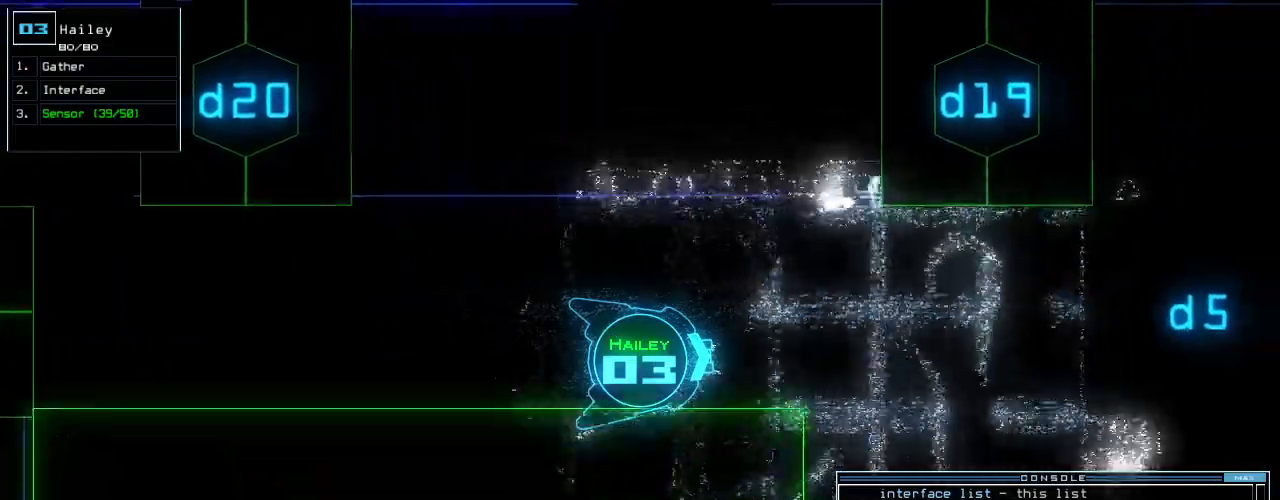
{"keys": ["up"], "events": [[140, "right", "down"], [220, "right", "up"]]}
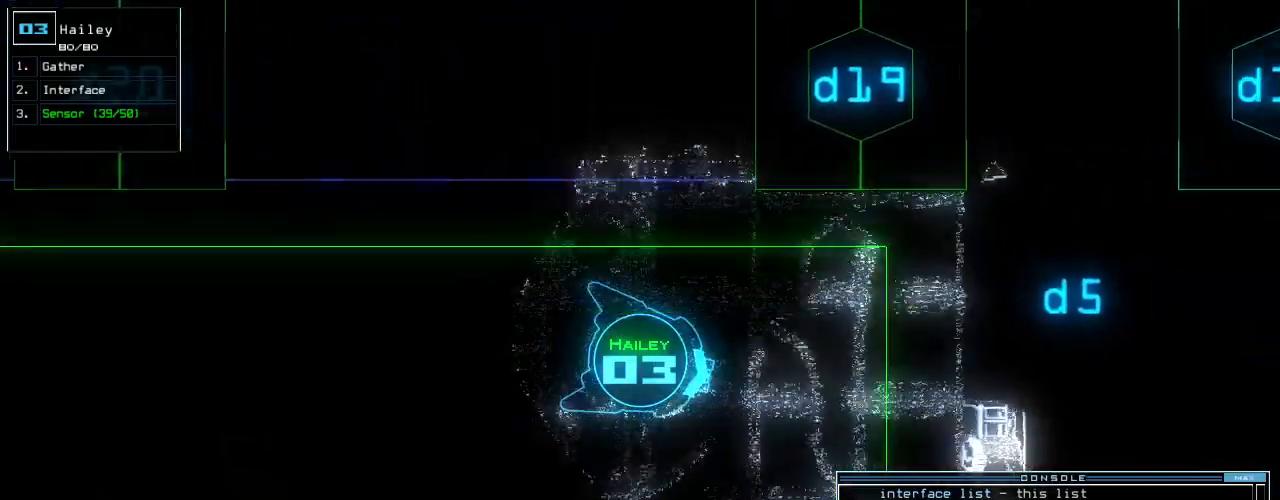
{"keys": ["up"], "events": [[80, "right", "down"], [400, "right", "up"]]}